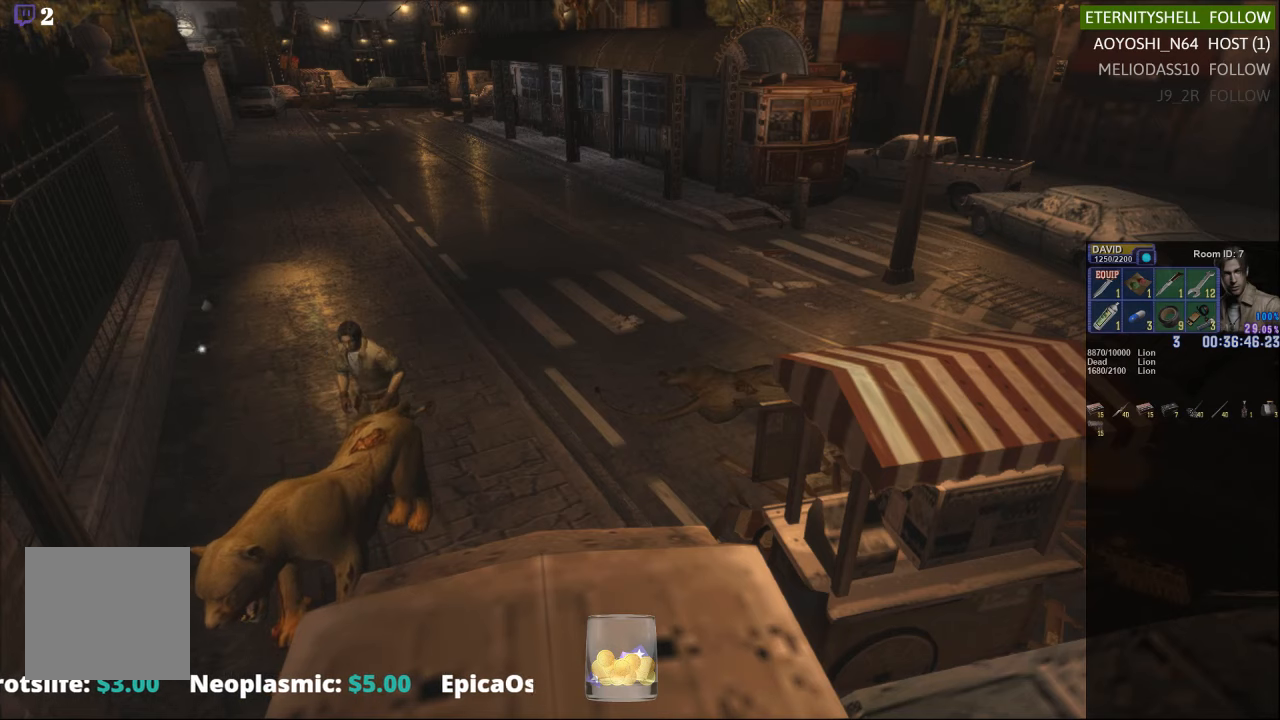
Gameplay with a controller (Xbox layout); each line is a JSON object with the inputs held at the frame after it. "events" lists button and stick changes between this image and that frame as [ms after this image, input, new state], when the widget could be followed in between.
{"buttons": ["X"], "left_stick": "down-left", "right_stick": "center", "events": [[104, "left_stick", "down-left"], [229, "X", "down"]]}
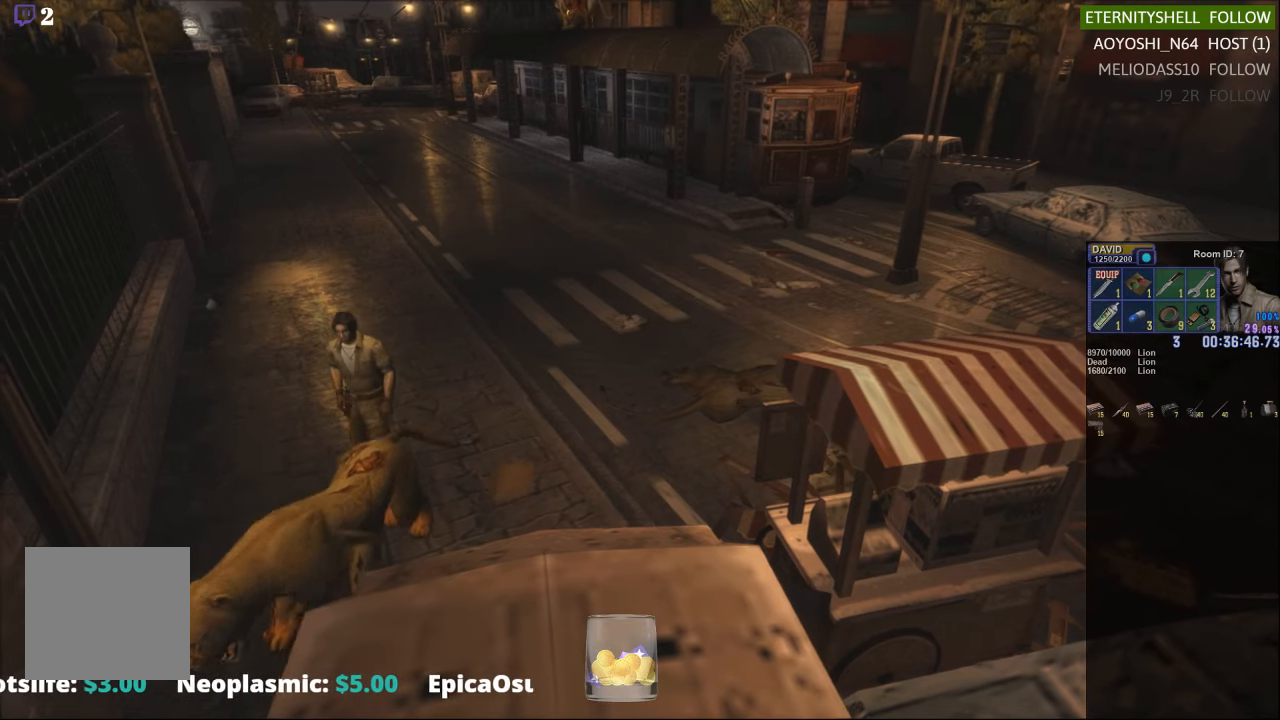
{"buttons": ["X"], "left_stick": "right", "right_stick": "center", "events": [[479, "left_stick", "right"]]}
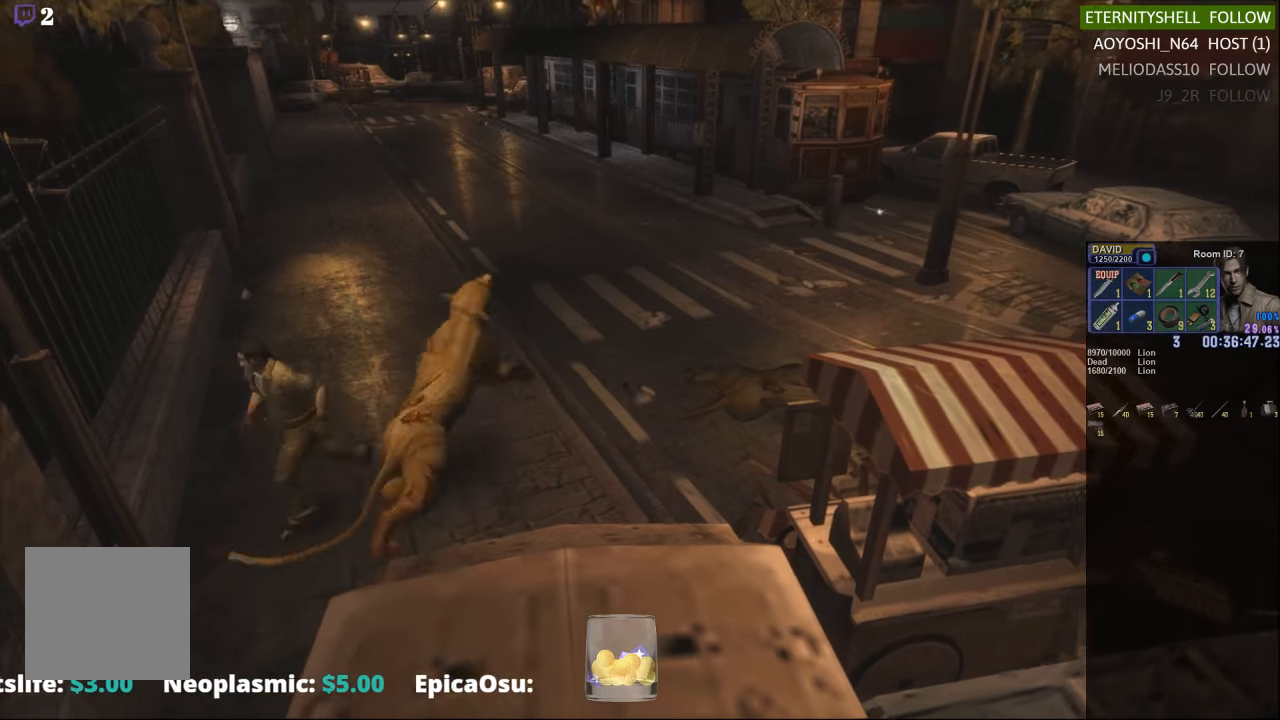
{"buttons": ["X"], "left_stick": "up-right", "right_stick": "center", "events": [[42, "left_stick", "up-right"]]}
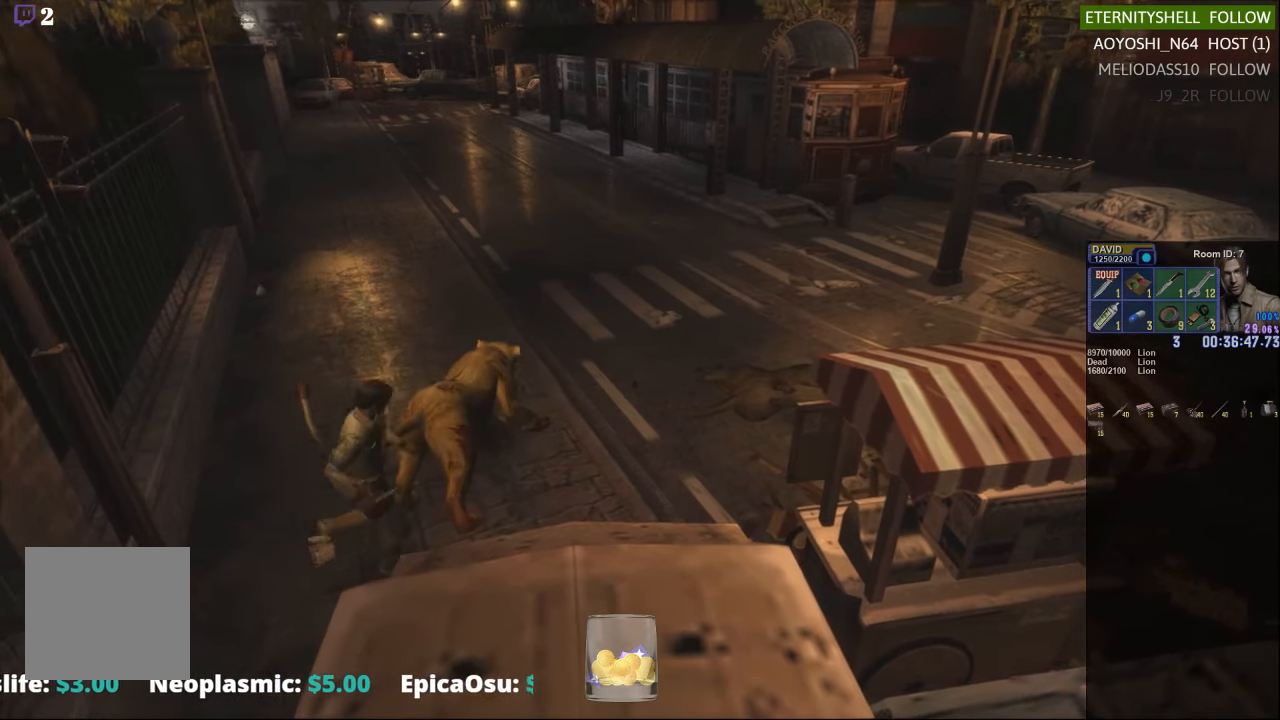
{"buttons": ["R1"], "left_stick": "center", "right_stick": "center", "events": [[42, "R1", "down"], [42, "X", "up"], [42, "left_stick", "center"], [229, "B", "down"], [354, "B", "up"]]}
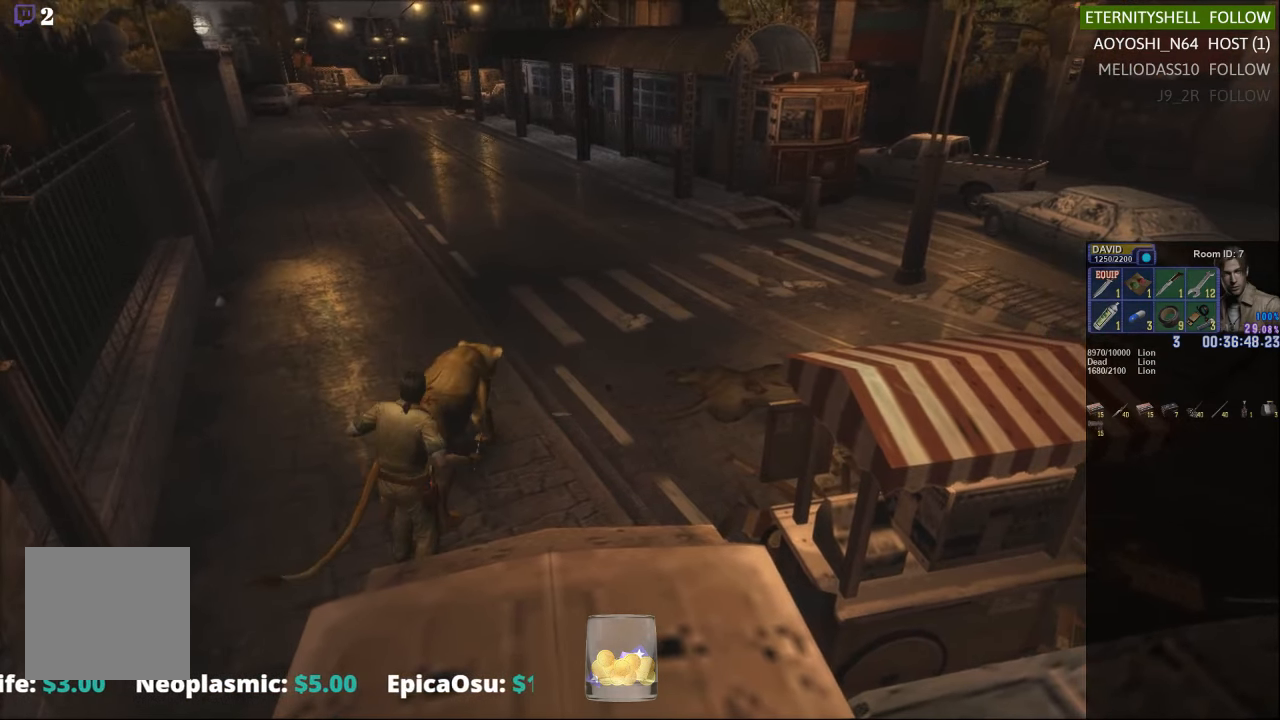
{"buttons": ["L1", "R1", "DPAD_UP", "DPAD_RIGHT"], "left_stick": "center", "right_stick": "center", "events": [[104, "B", "down"], [229, "B", "up"], [229, "L1", "down"], [292, "DPAD_RIGHT", "down"], [354, "DPAD_UP", "down"]]}
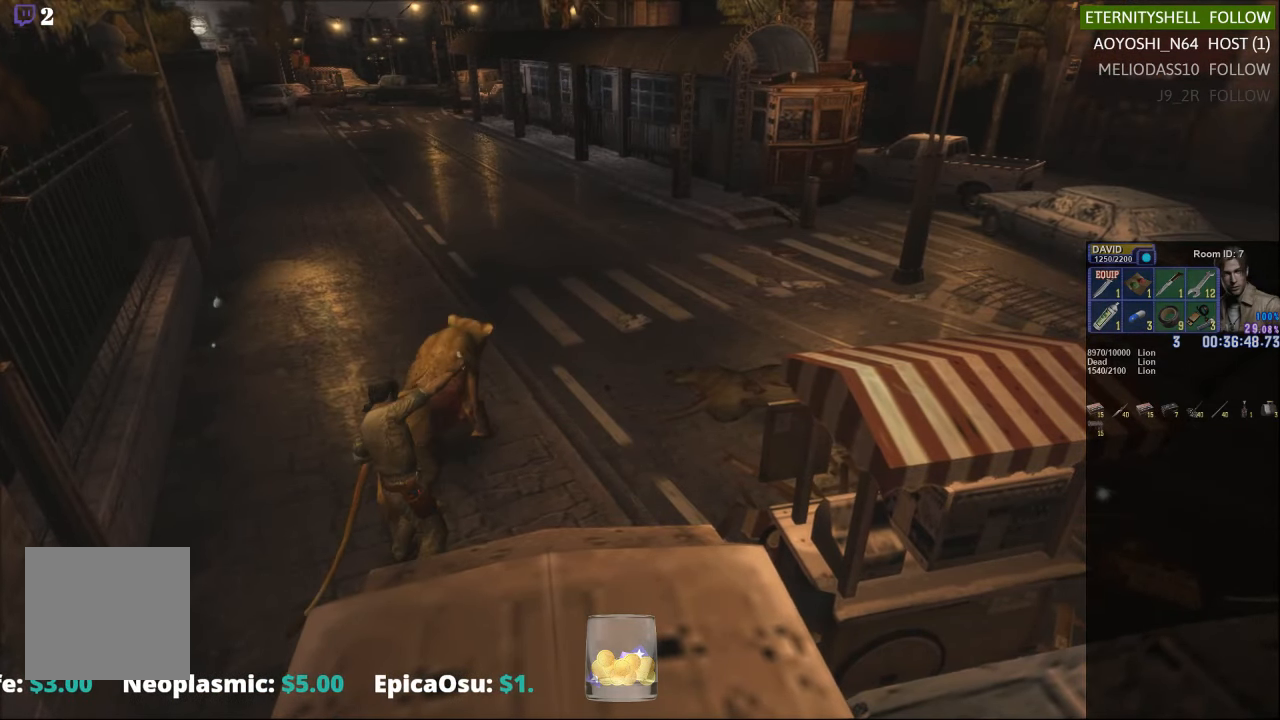
{"buttons": ["L1", "R1", "DPAD_UP", "DPAD_RIGHT"], "left_stick": "center", "right_stick": "center", "events": []}
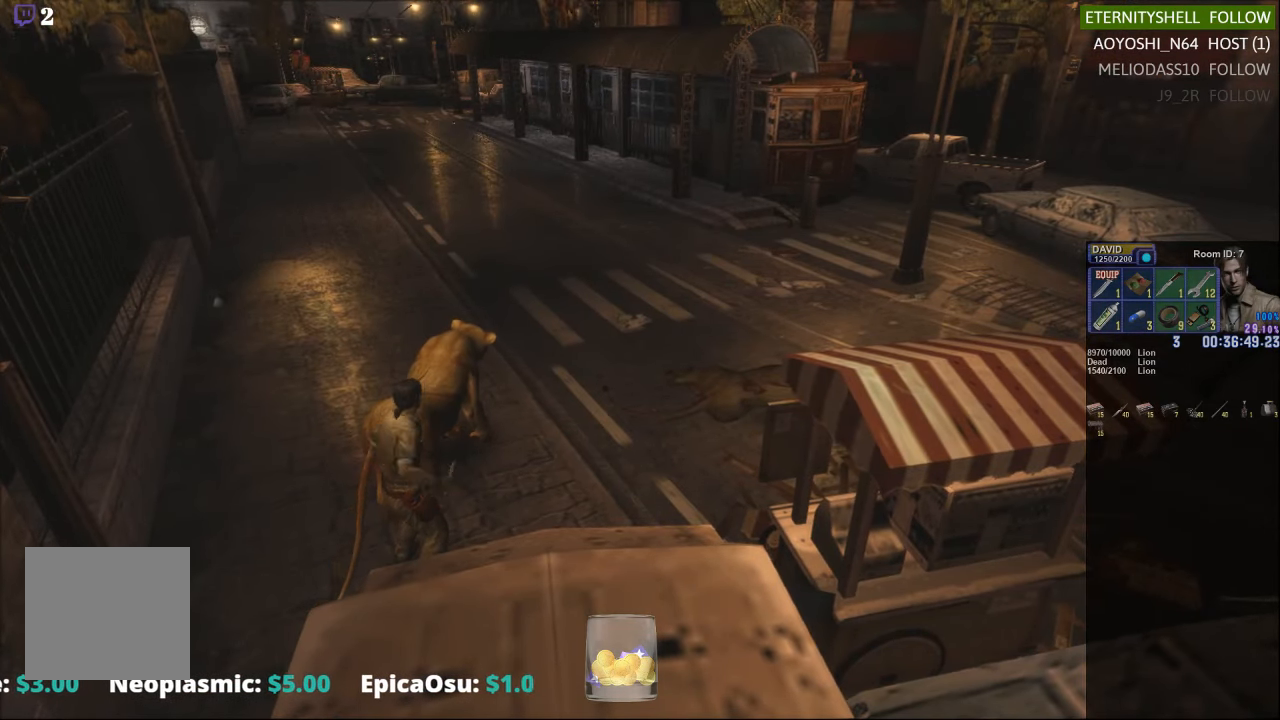
{"buttons": ["L1", "R1", "DPAD_UP", "DPAD_RIGHT"], "left_stick": "center", "right_stick": "center", "events": [[292, "DPAD_RIGHT", "up"], [292, "DPAD_UP", "up"], [354, "DPAD_RIGHT", "down"], [354, "DPAD_UP", "down"]]}
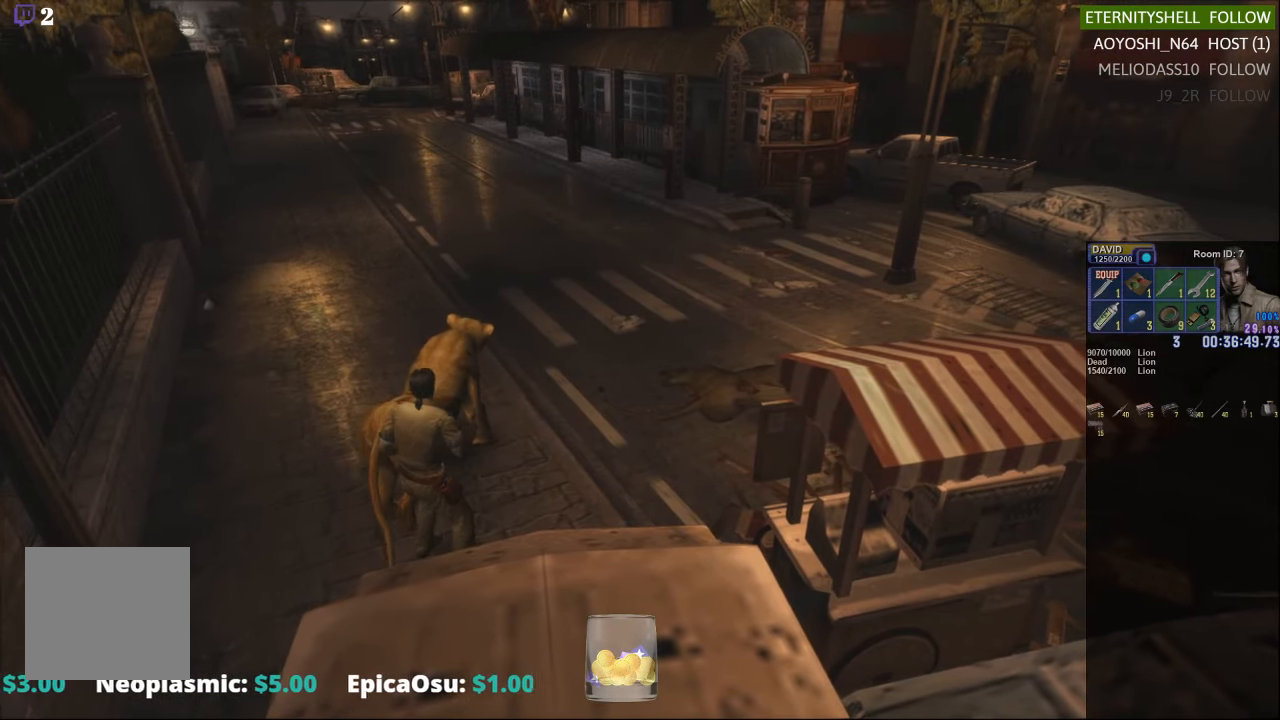
{"buttons": ["L1", "R1", "DPAD_RIGHT"], "left_stick": "center", "right_stick": "center", "events": [[167, "DPAD_UP", "up"]]}
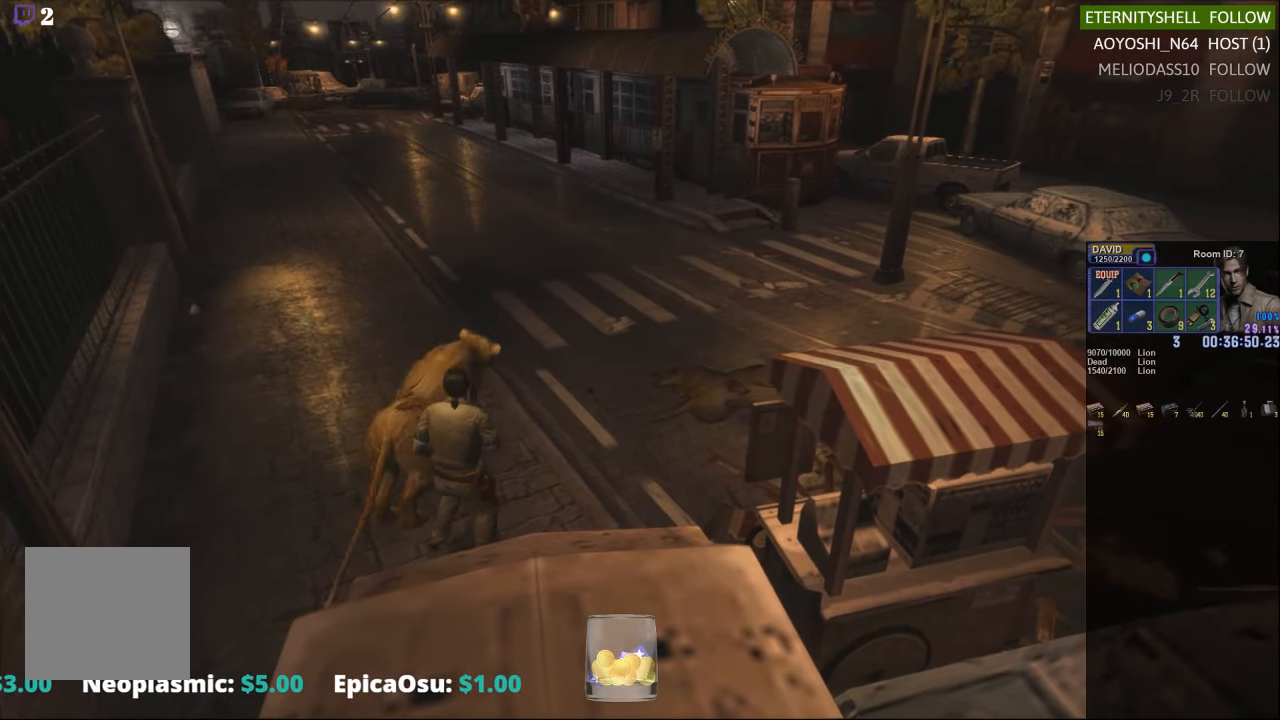
{"buttons": ["L1", "R1", "DPAD_RIGHT"], "left_stick": "center", "right_stick": "center", "events": []}
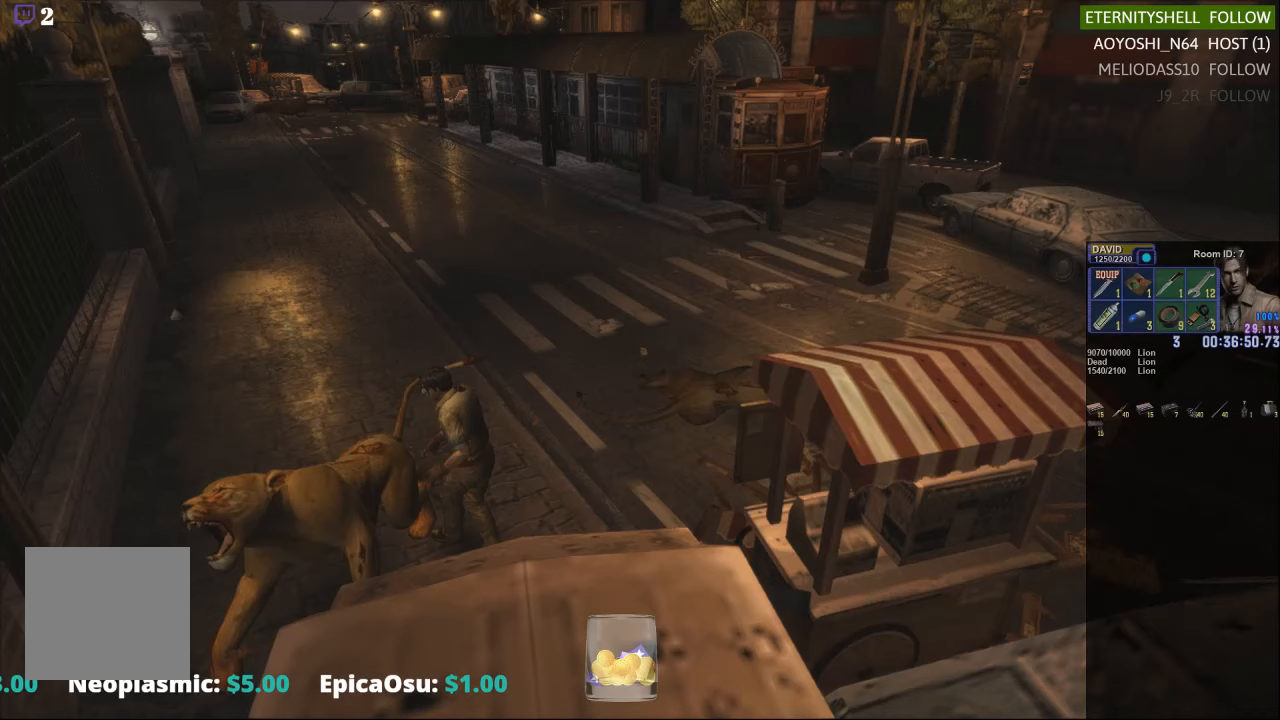
{"buttons": ["B", "L1", "R1"], "left_stick": "center", "right_stick": "center", "events": [[42, "B", "down"], [167, "B", "up"], [167, "DPAD_RIGHT", "up"], [417, "B", "down"]]}
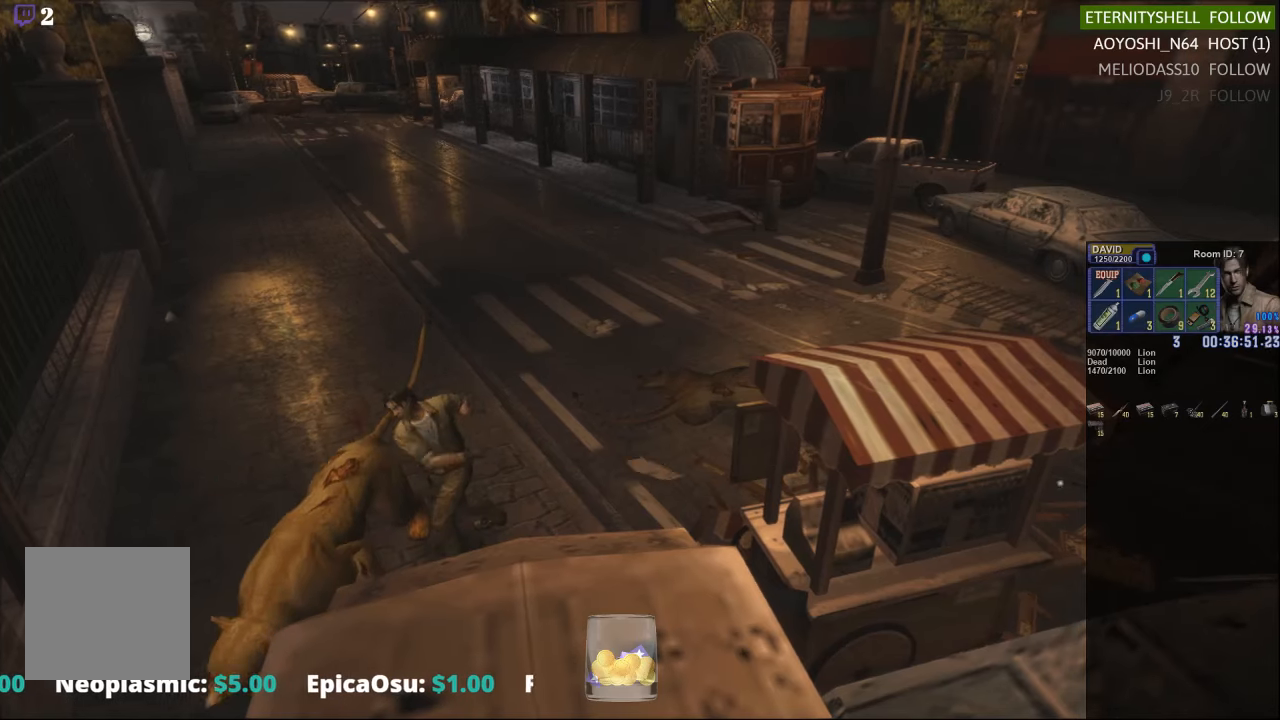
{"buttons": [], "left_stick": "center", "right_stick": "center", "events": [[42, "B", "up"], [354, "L1", "up"], [354, "R1", "up"]]}
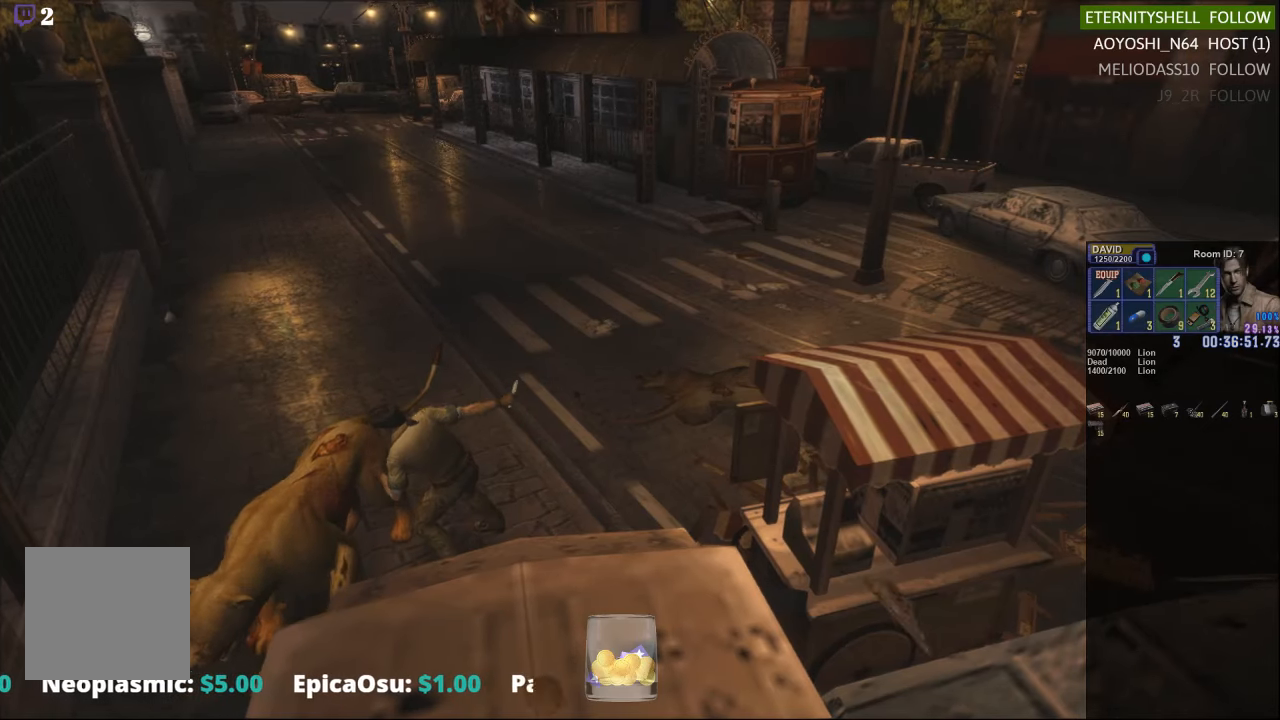
{"buttons": [], "left_stick": "up-left", "right_stick": "center", "events": [[229, "left_stick", "up-left"]]}
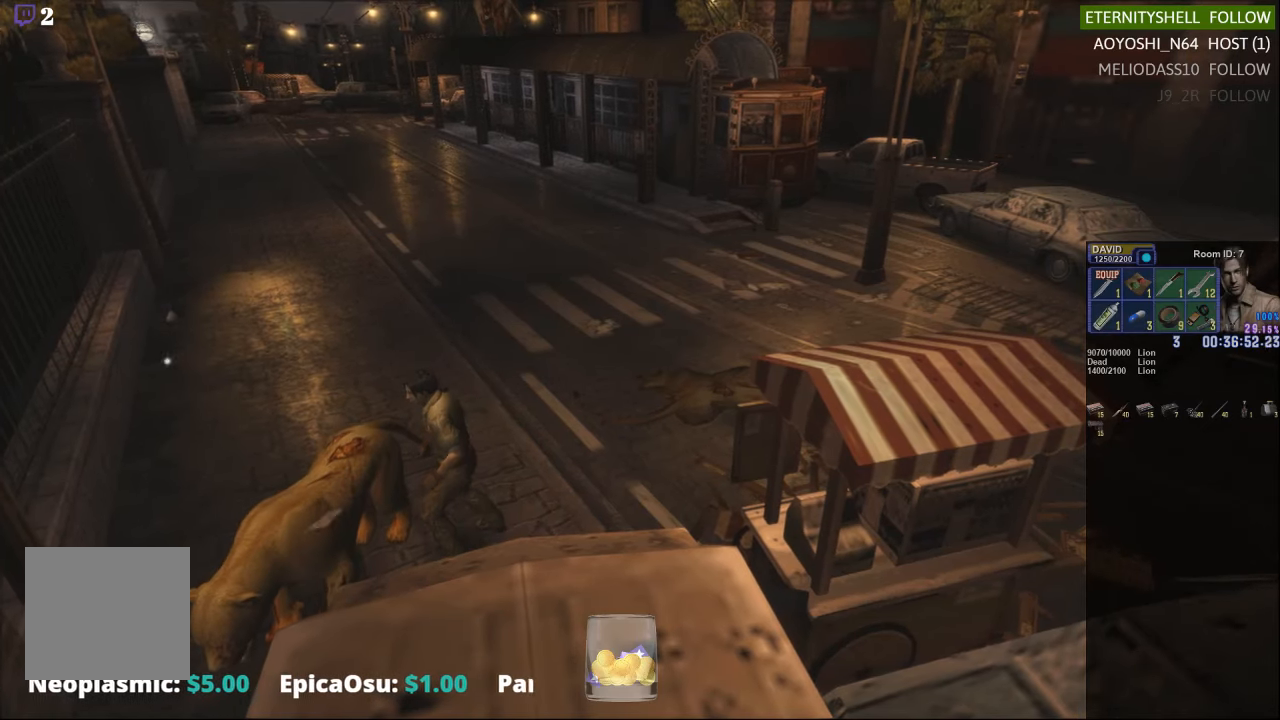
{"buttons": ["X"], "left_stick": "up-left", "right_stick": "center", "events": [[417, "X", "down"]]}
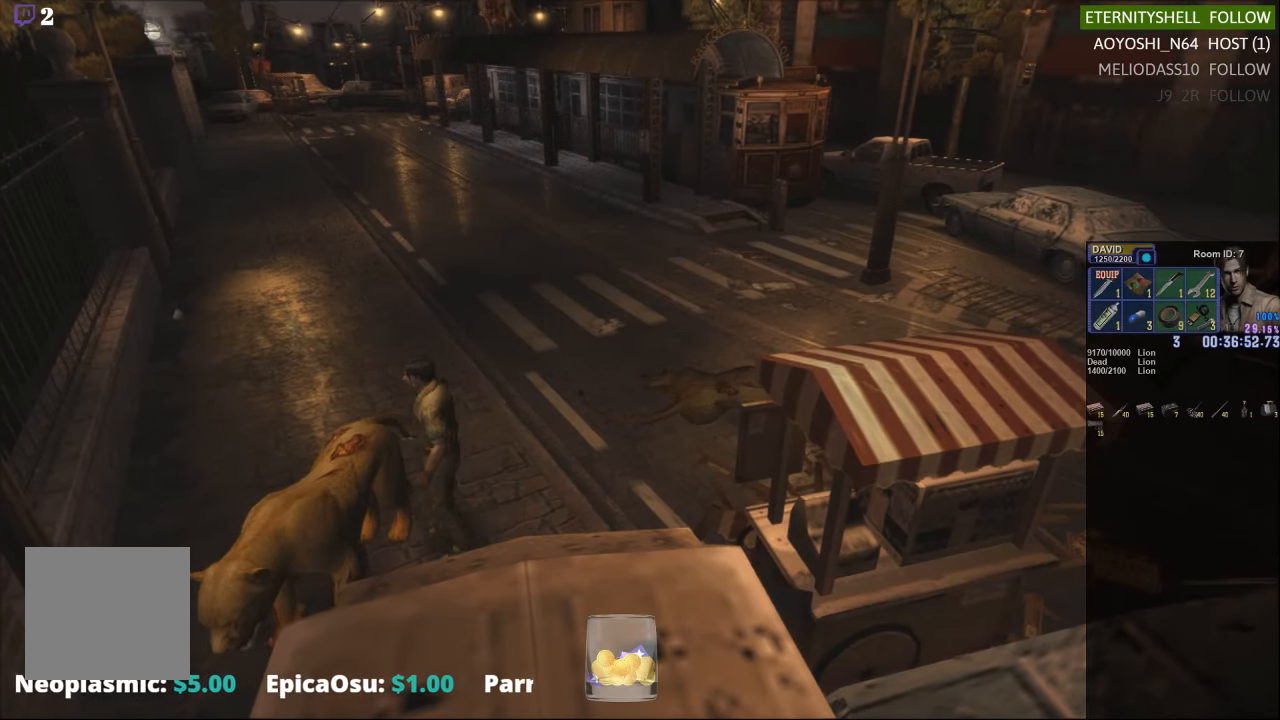
{"buttons": ["X"], "left_stick": "down-right", "right_stick": "center", "events": [[229, "left_stick", "down-left"], [417, "left_stick", "down-right"]]}
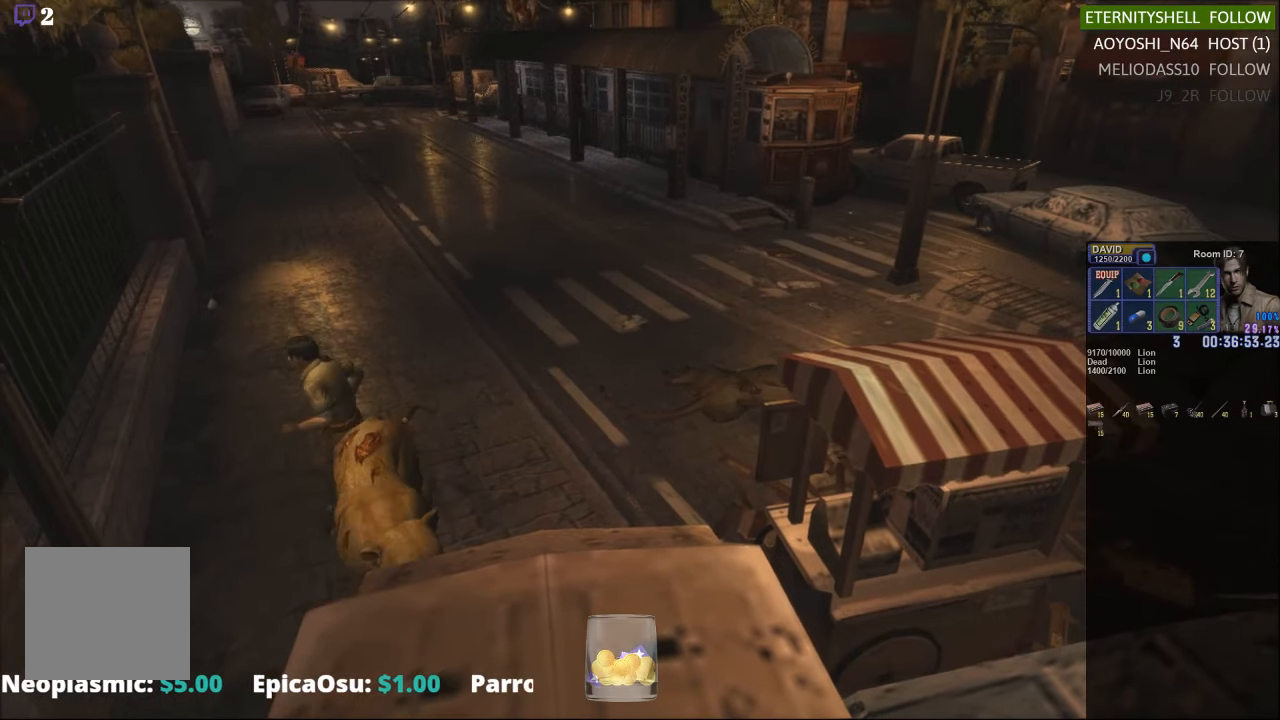
{"buttons": ["X"], "left_stick": "up-right", "right_stick": "center", "events": [[167, "left_stick", "right"], [417, "left_stick", "up-right"]]}
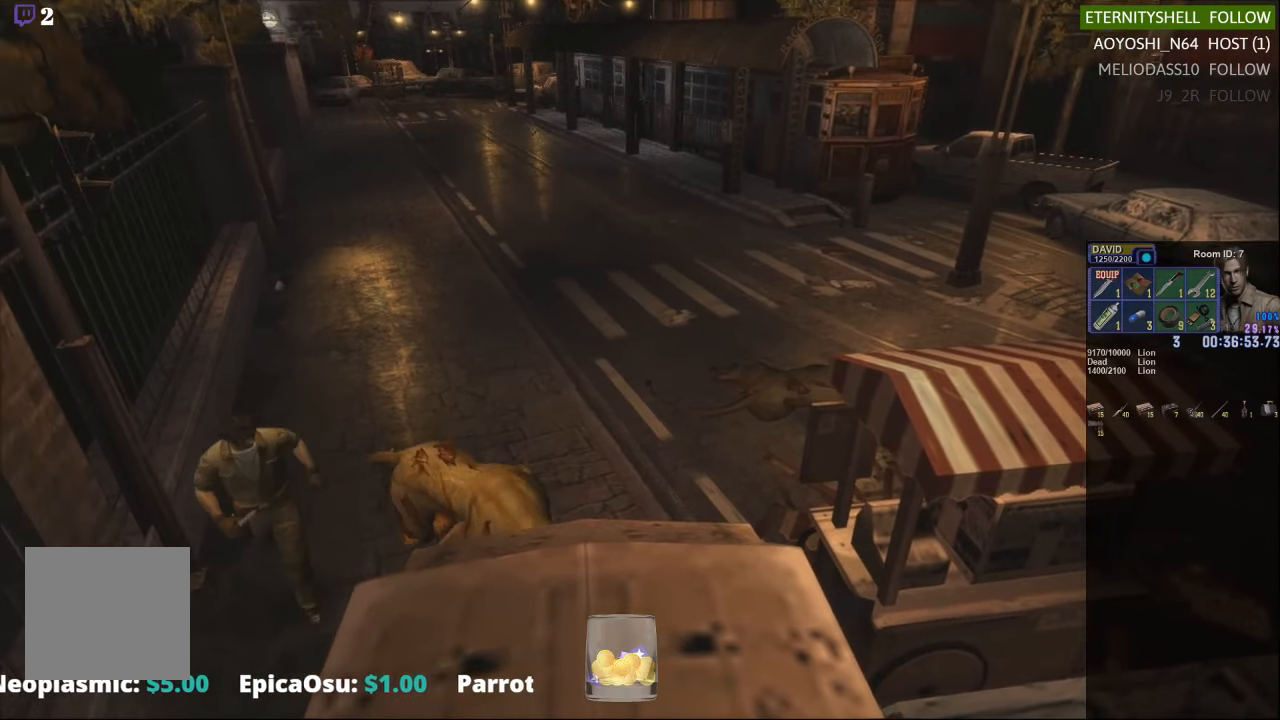
{"buttons": ["X"], "left_stick": "up-left", "right_stick": "center", "events": [[167, "left_stick", "up"], [292, "left_stick", "up-left"]]}
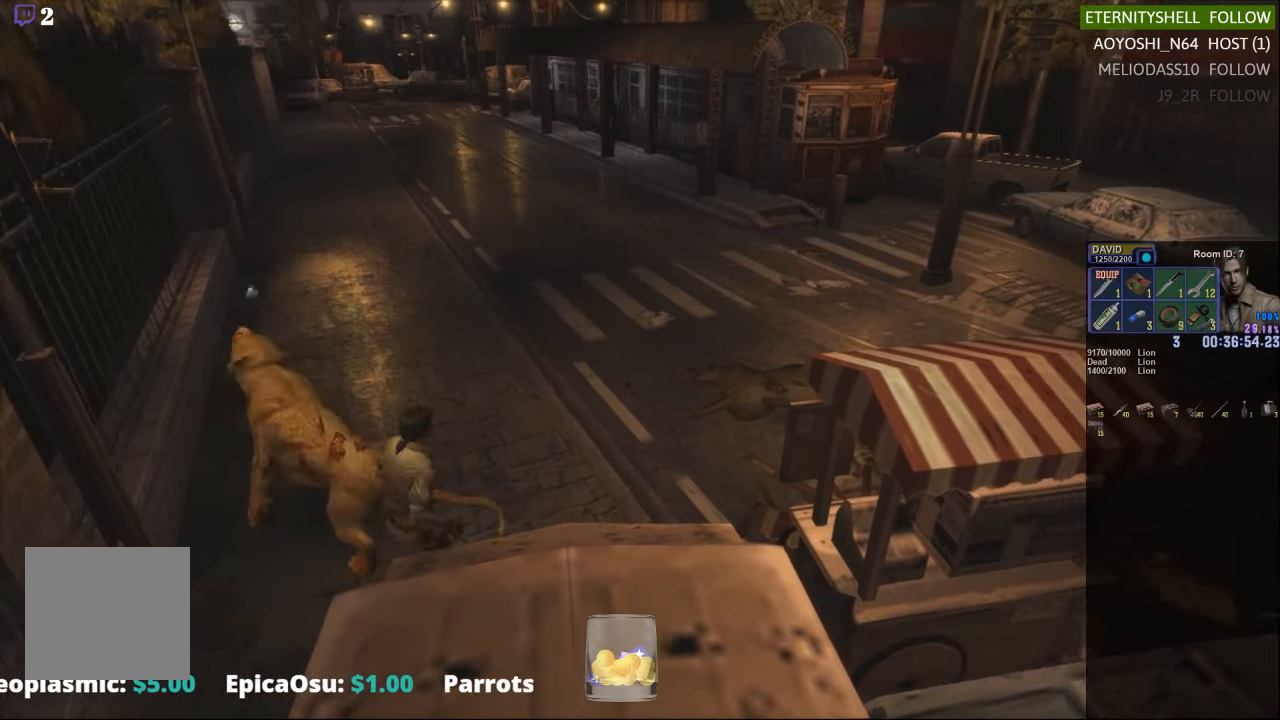
{"buttons": ["B", "R1"], "left_stick": "center", "right_stick": "center", "events": [[42, "left_stick", "up"], [229, "left_stick", "left"], [292, "R1", "down"], [292, "X", "up"], [354, "left_stick", "center"], [458, "B", "down"]]}
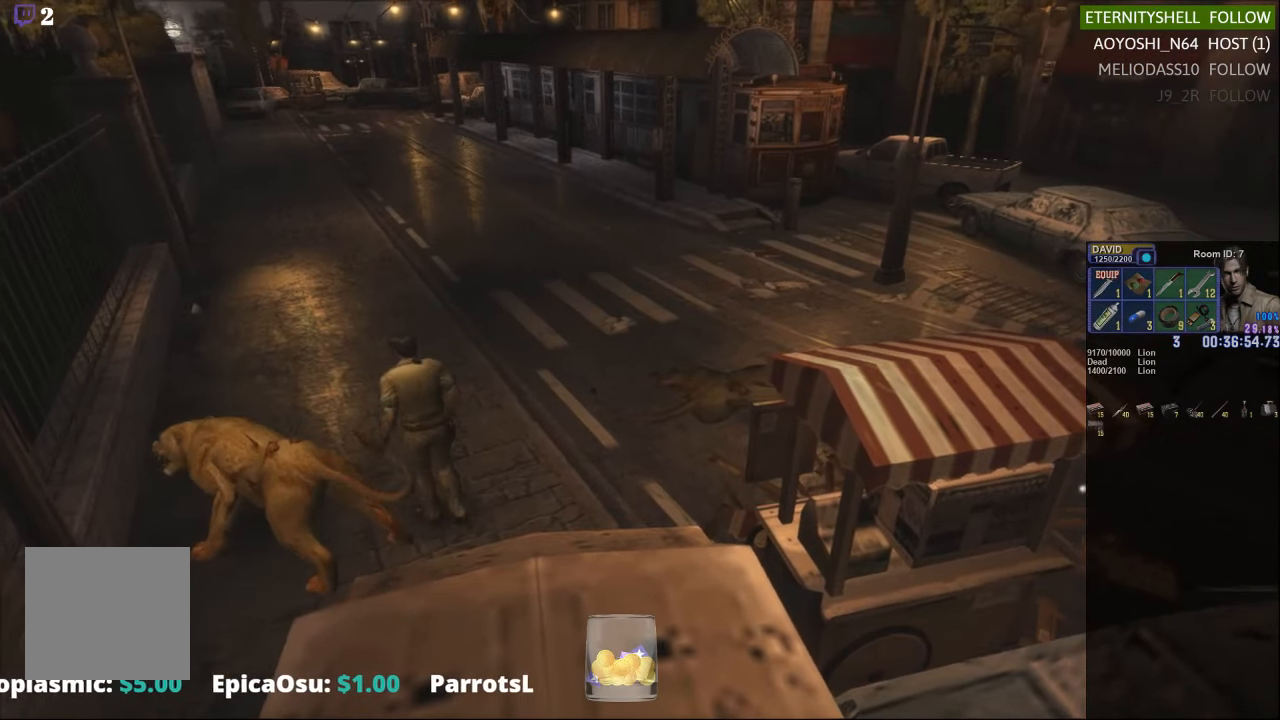
{"buttons": ["L1", "R1", "DPAD_LEFT"], "left_stick": "center", "right_stick": "center", "events": [[104, "B", "up"], [167, "DPAD_LEFT", "down"], [229, "L1", "down"], [354, "B", "down"], [417, "B", "up"]]}
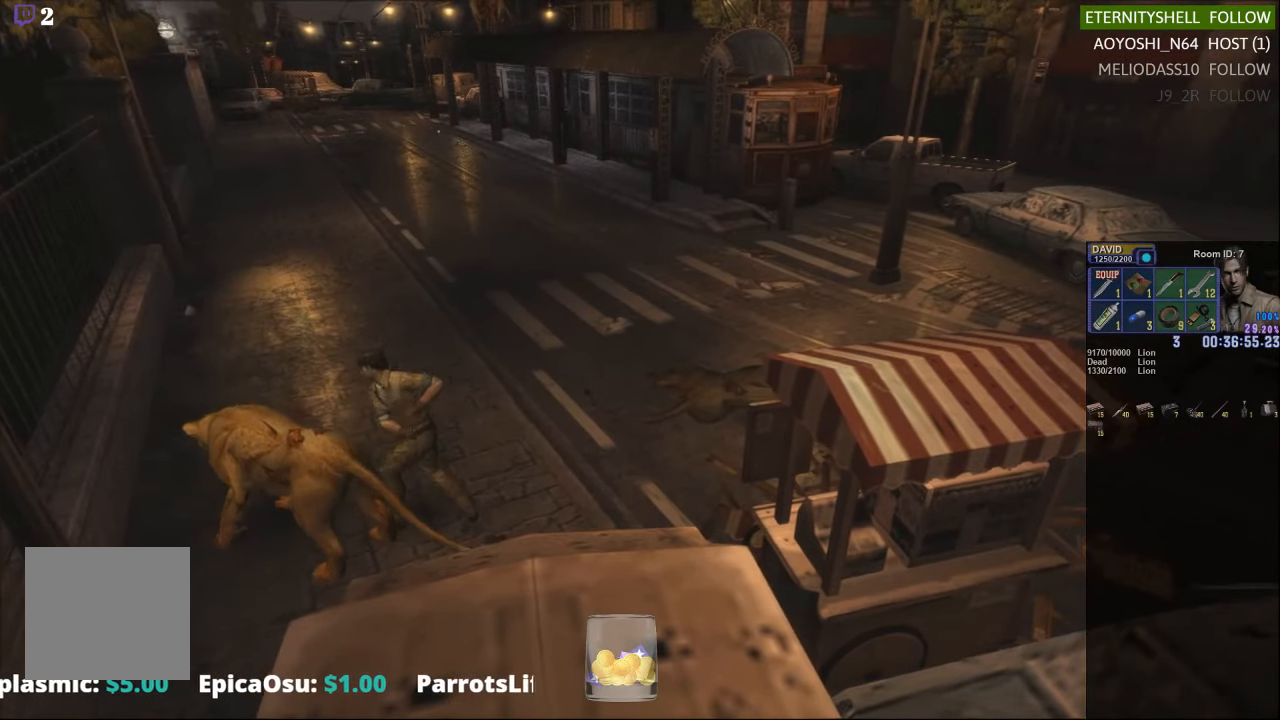
{"buttons": ["L1", "R1", "DPAD_DOWN", "DPAD_LEFT"], "left_stick": "center", "right_stick": "center", "events": [[104, "DPAD_DOWN", "down"]]}
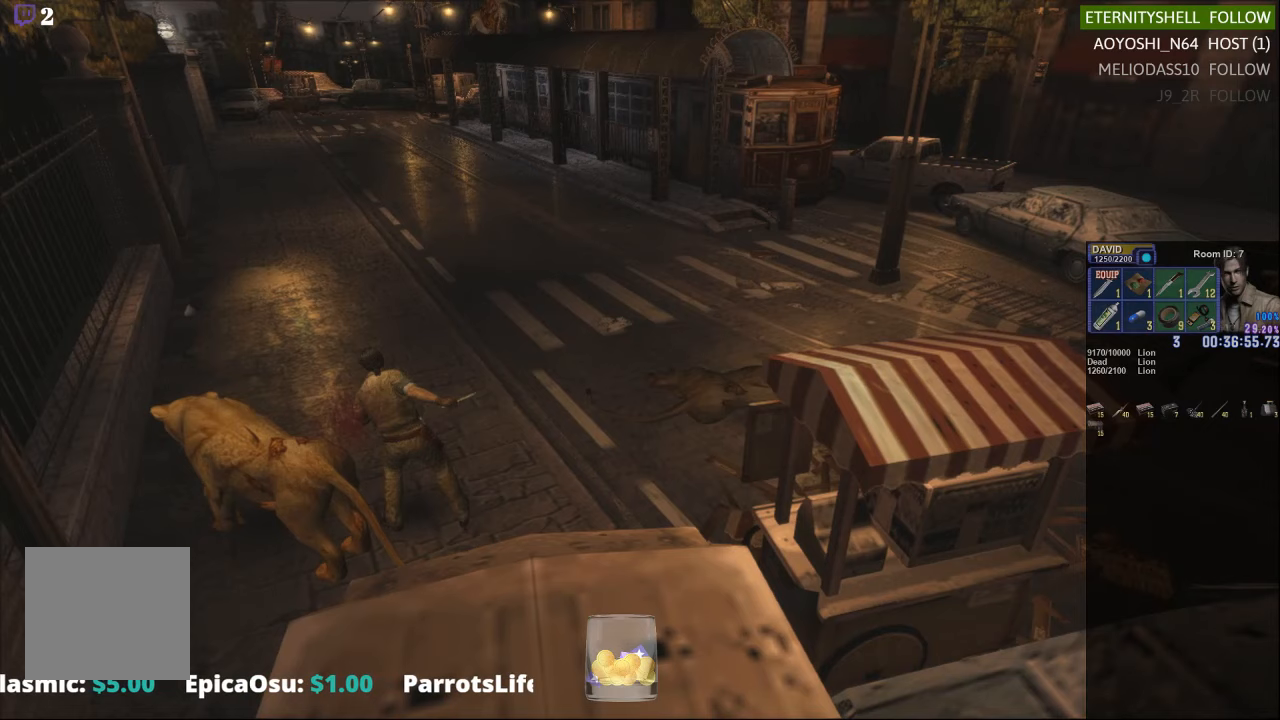
{"buttons": ["L1", "R1", "DPAD_DOWN", "DPAD_LEFT"], "left_stick": "center", "right_stick": "center", "events": []}
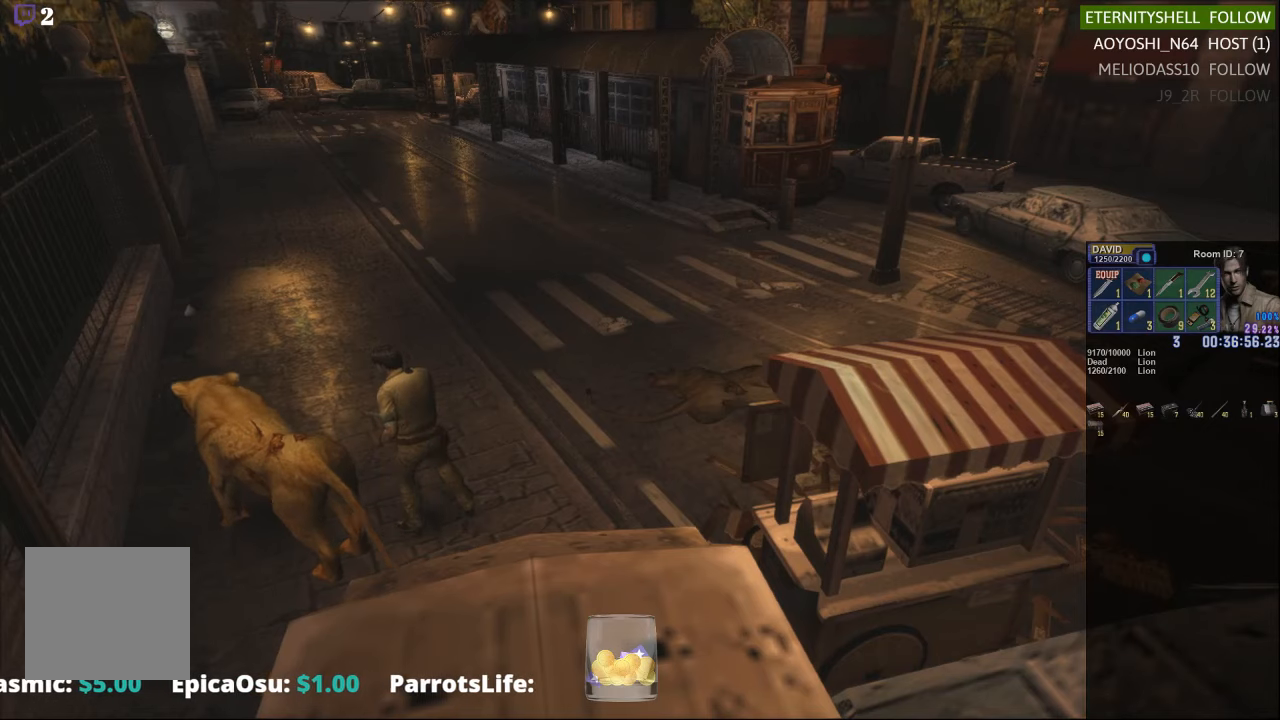
{"buttons": ["L1", "R1", "DPAD_LEFT"], "left_stick": "center", "right_stick": "center", "events": [[458, "DPAD_DOWN", "up"]]}
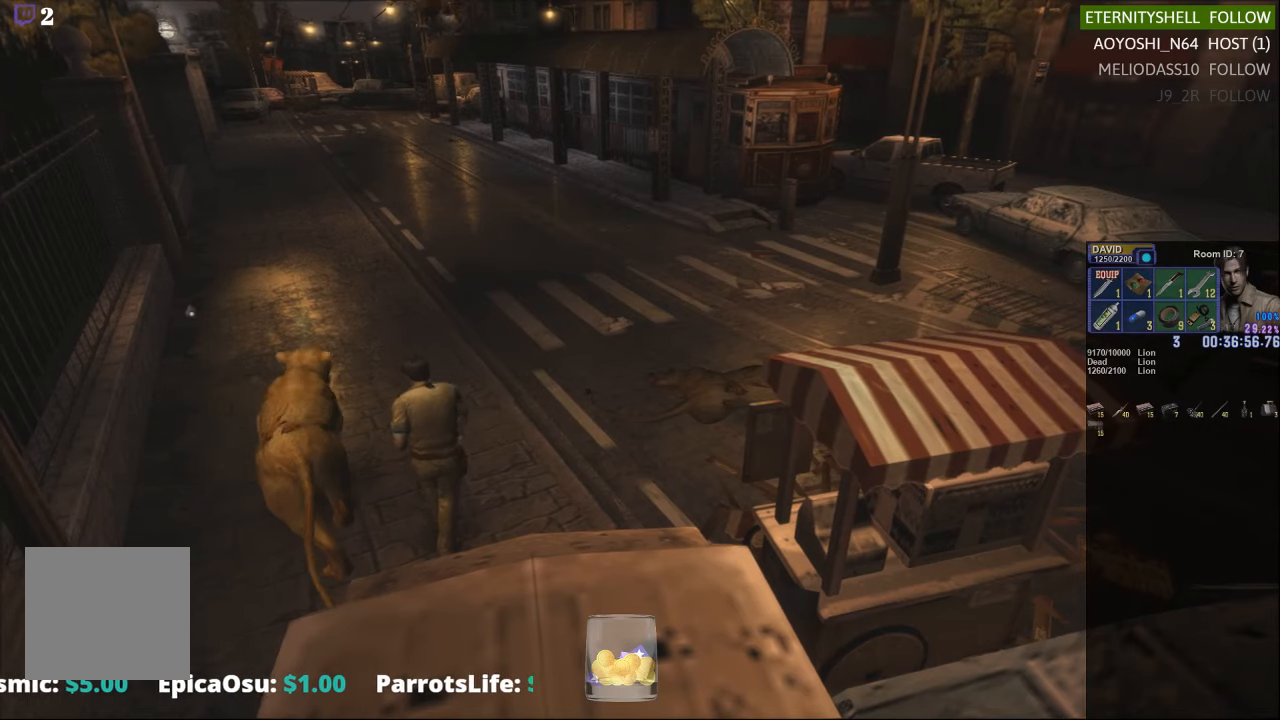
{"buttons": ["L1", "R1", "DPAD_LEFT"], "left_stick": "center", "right_stick": "center", "events": [[229, "B", "down"], [354, "B", "up"]]}
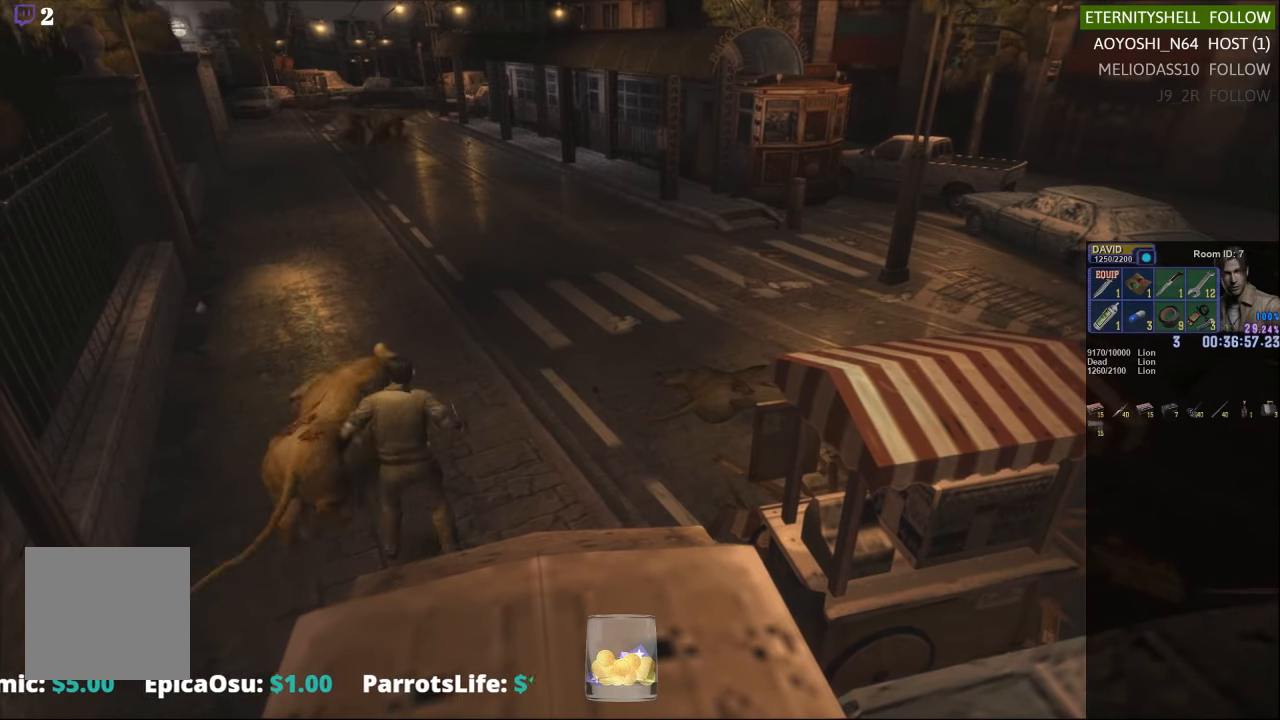
{"buttons": ["L1", "R1", "DPAD_RIGHT"], "left_stick": "center", "right_stick": "center", "events": [[104, "B", "down"], [229, "B", "up"], [417, "DPAD_LEFT", "up"], [479, "DPAD_RIGHT", "down"]]}
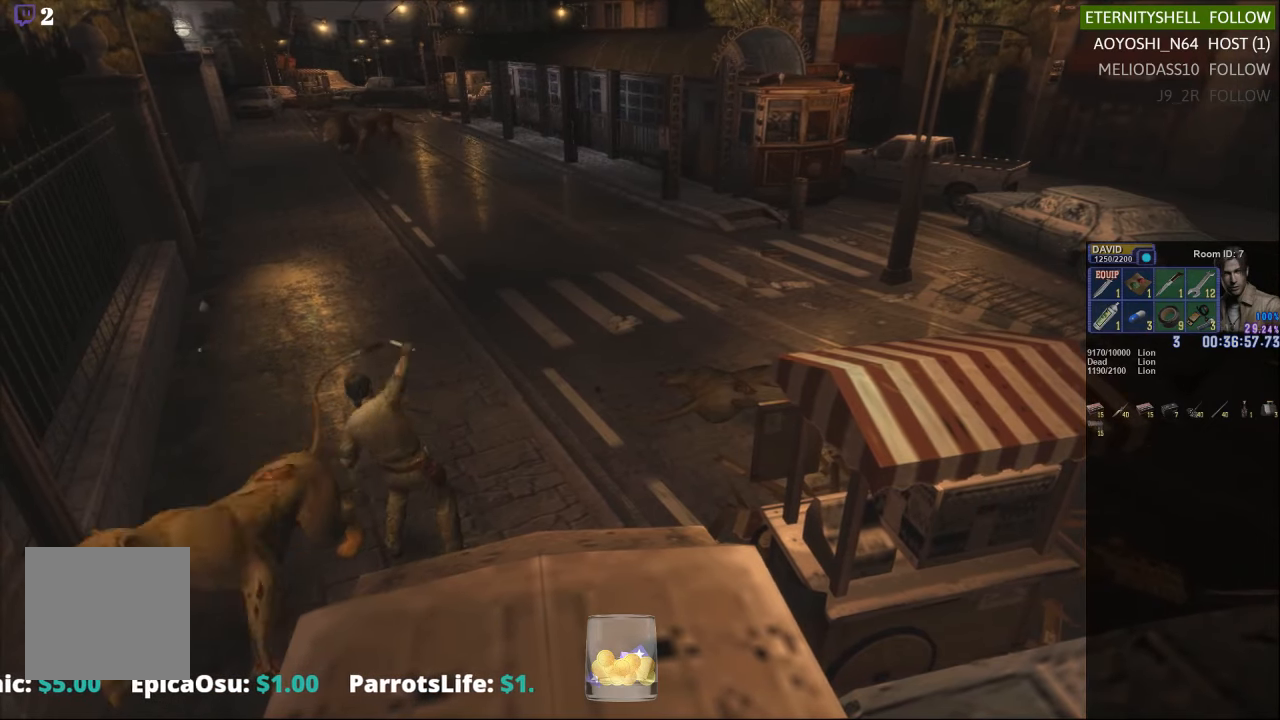
{"buttons": ["B", "L1", "R1", "DPAD_RIGHT"], "left_stick": "center", "right_stick": "center", "events": [[479, "B", "down"]]}
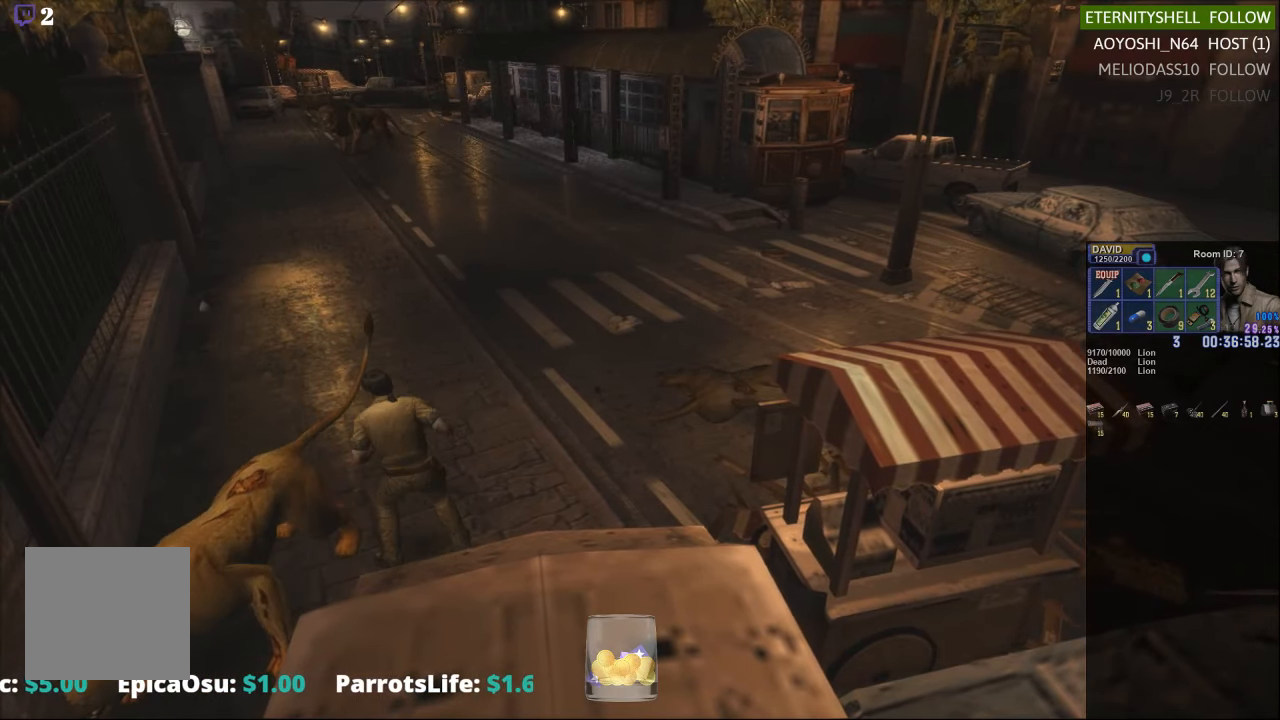
{"buttons": ["L1", "R1", "DPAD_RIGHT"], "left_stick": "center", "right_stick": "center", "events": [[104, "B", "up"], [292, "B", "down"], [458, "B", "up"]]}
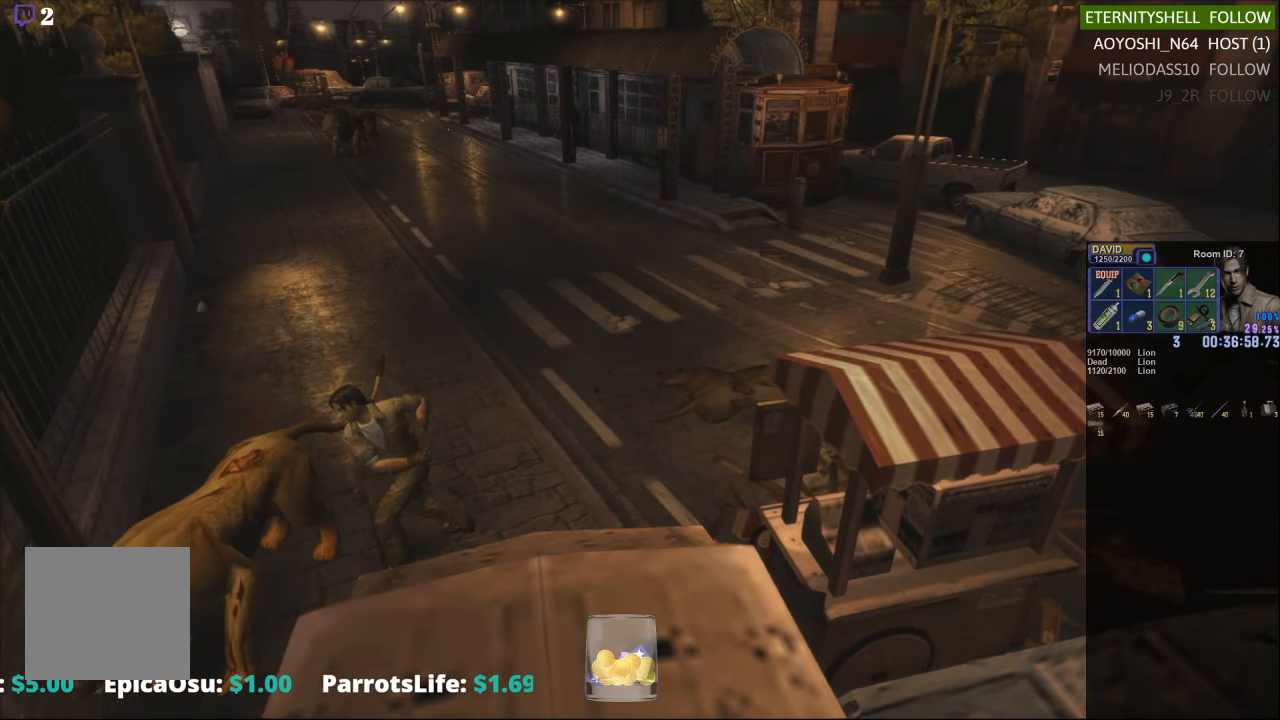
{"buttons": [], "left_stick": "left", "right_stick": "center", "events": [[42, "DPAD_RIGHT", "up"], [292, "L1", "up"], [292, "R1", "up"], [479, "left_stick", "left"]]}
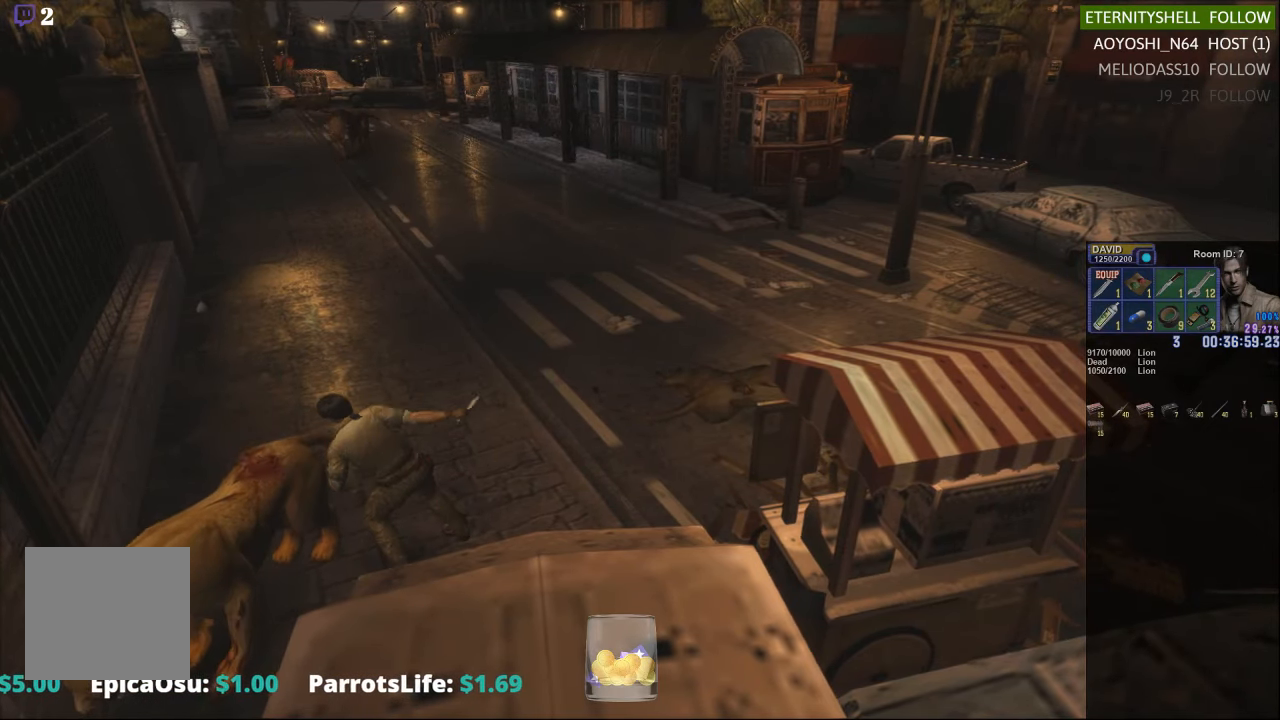
{"buttons": ["X"], "left_stick": "up-left", "right_stick": "center", "events": [[42, "left_stick", "up-left"], [479, "X", "down"]]}
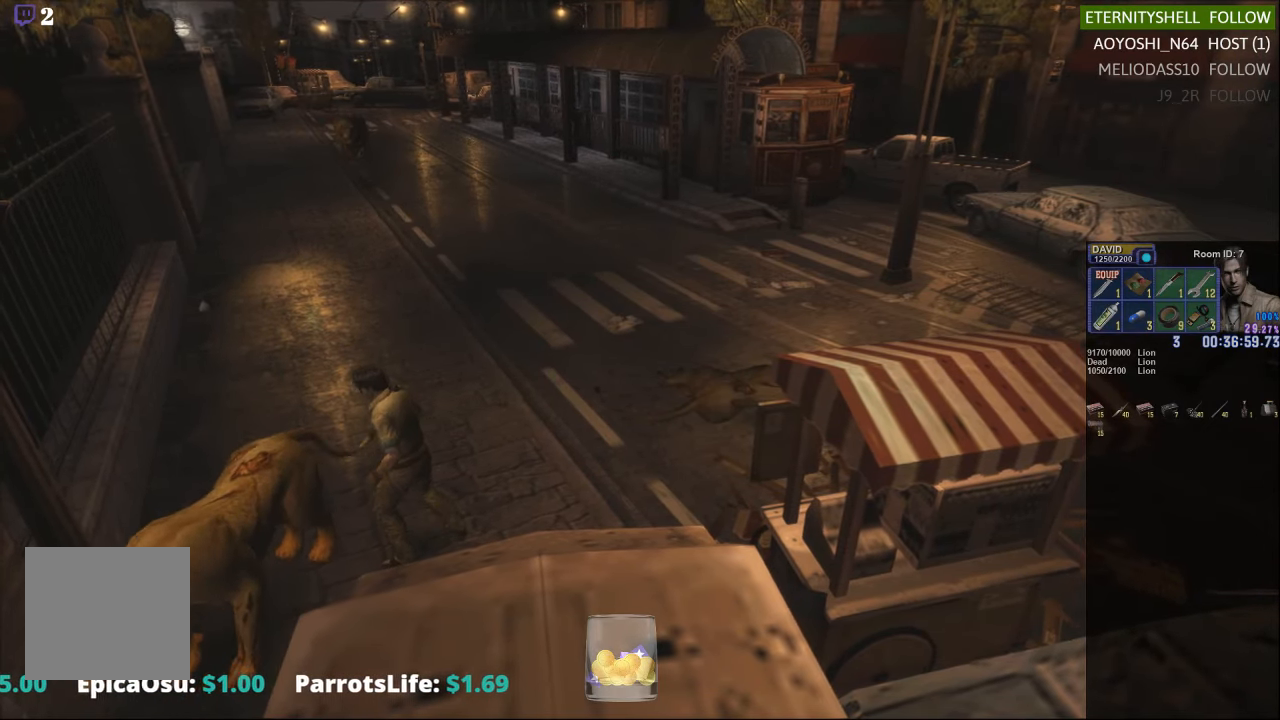
{"buttons": ["X"], "left_stick": "left", "right_stick": "center", "events": [[479, "left_stick", "left"]]}
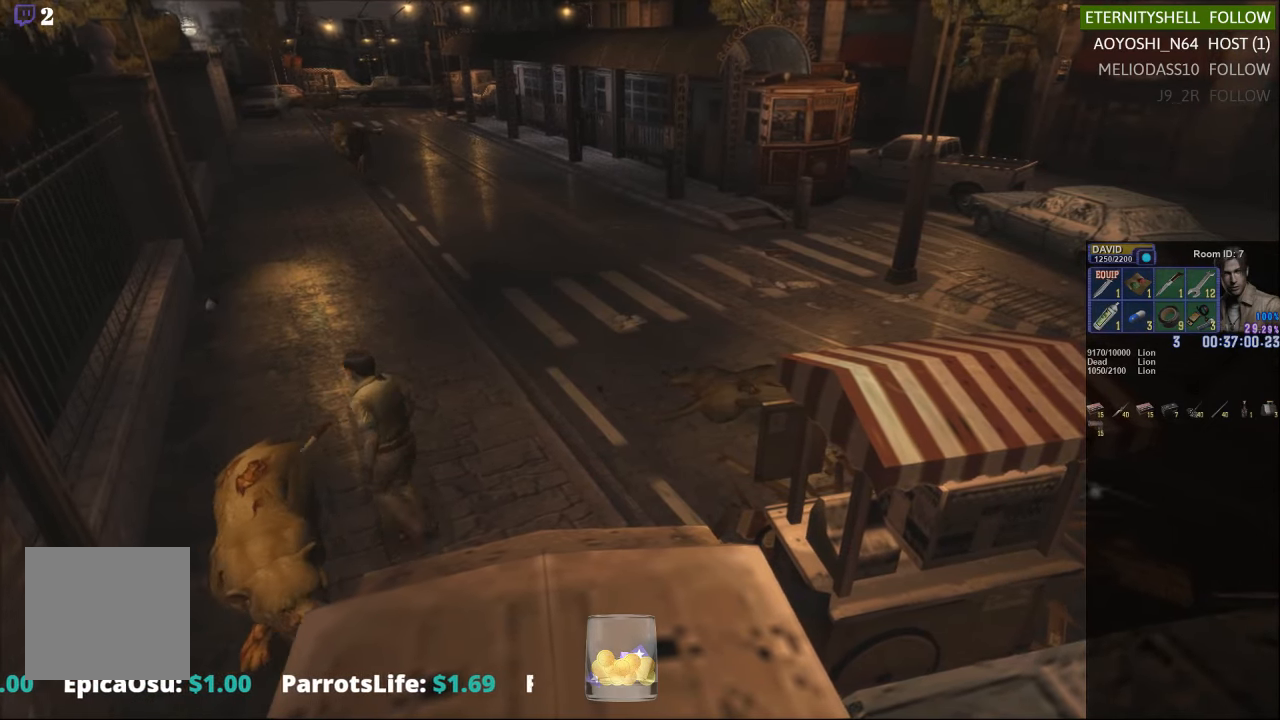
{"buttons": ["X"], "left_stick": "down-right", "right_stick": "center", "events": [[167, "left_stick", "down-left"], [292, "left_stick", "down"], [417, "left_stick", "down-right"]]}
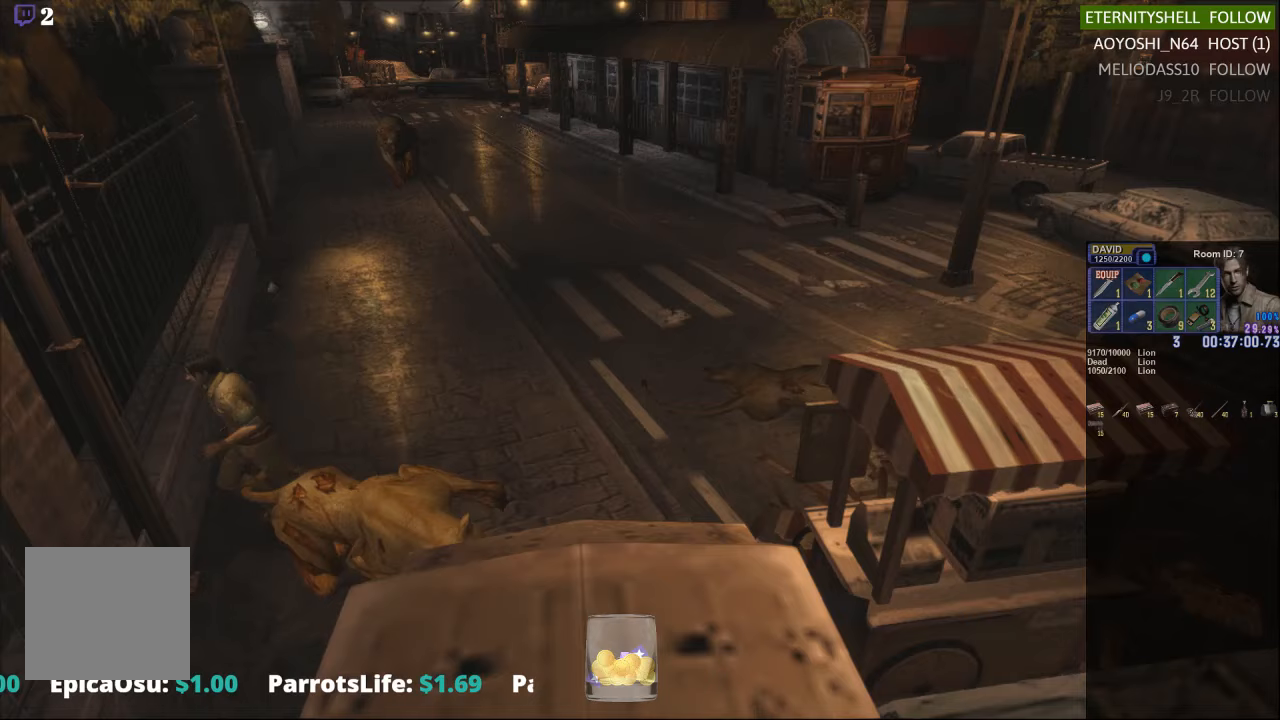
{"buttons": ["X"], "left_stick": "up-left", "right_stick": "center", "events": [[292, "left_stick", "right"], [417, "left_stick", "up"], [479, "left_stick", "up-left"]]}